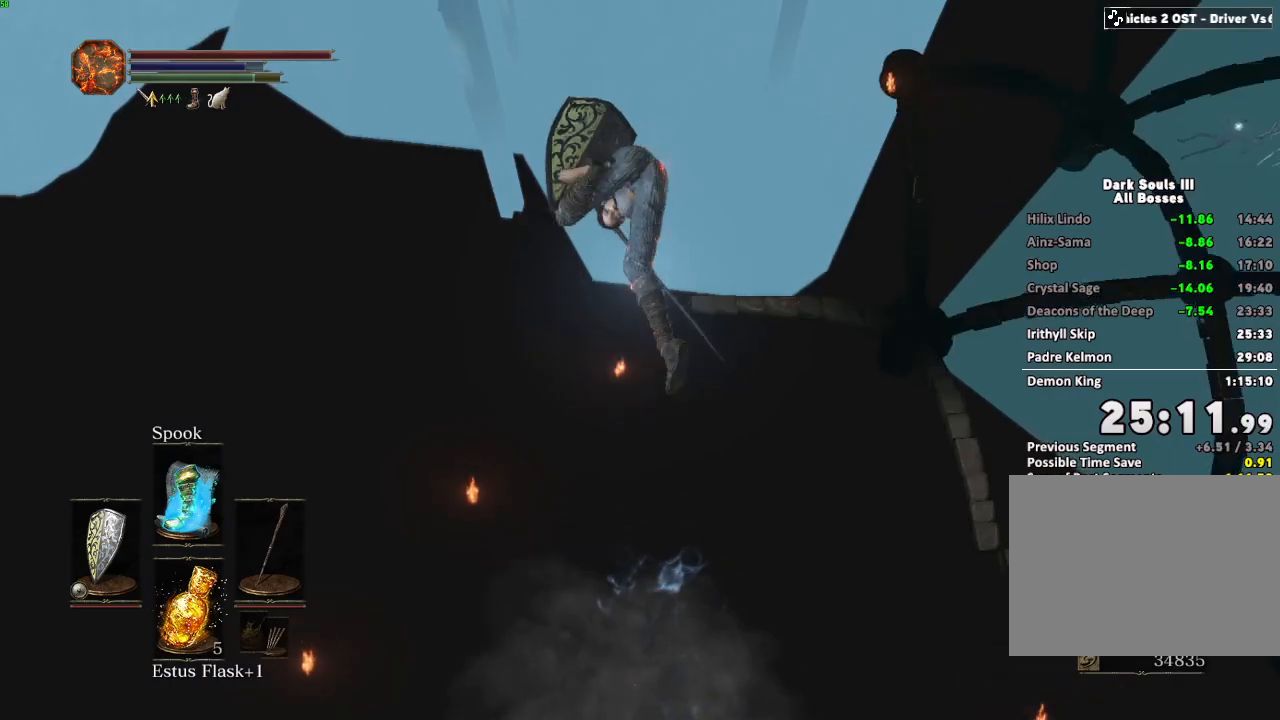
Gameplay with keyboard and mouse; each line is a JSON object with the keys and mouse buttons held at the frame after it. "events" lists presses ("down") and releases ("up") of "a", "d", "down", "e", "escape", "f", "left", "q", "r", "right", "s", "shift", "space", "tab", "up", "w", "x", "z", "mouse_left", "mouse_wheel", "mouse_right", "mouse_mb4" and "mouse_mb5" between this image and that frame as [ms after this image, input, new state], when the widget could be followed in between. "mouse_left", "mouse_wheel", "mouse_right", "mouse_mb4", "mouse_mb5" = the "left", "wheel", "right", "mb4", "mb5" buttons of the "mouse" list. No other keys are recorded. "wheel" means that the mouse wheel is clicked or scrolled. Mouse movement is not recorded.
{"keys": ["space", "w"], "mouse": [], "events": []}
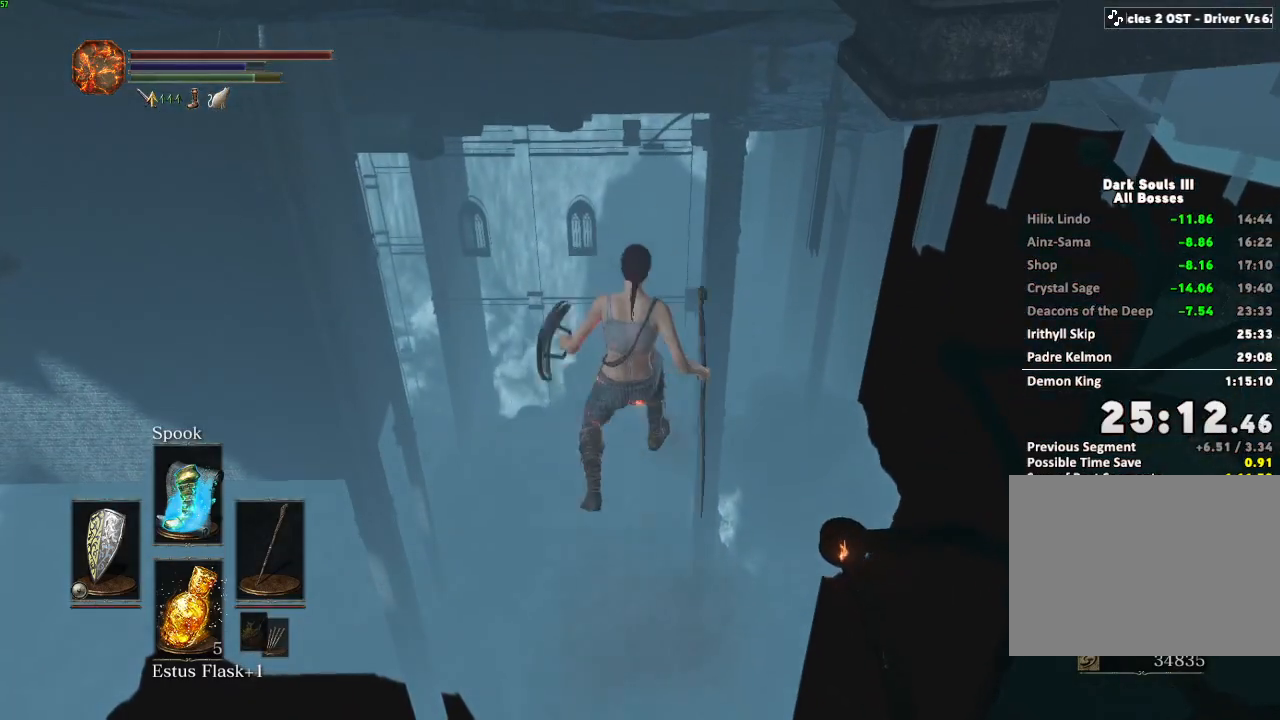
{"keys": ["space", "w"], "mouse": [], "events": []}
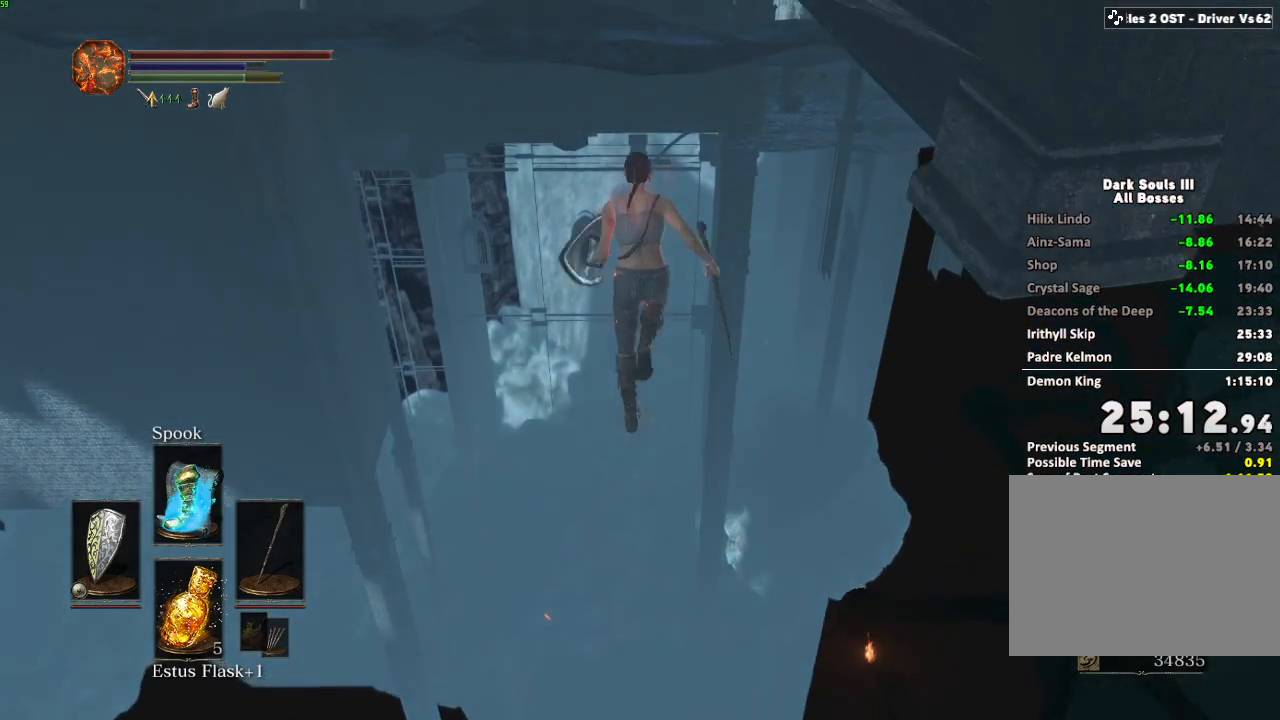
{"keys": ["space", "w"], "mouse": [], "events": []}
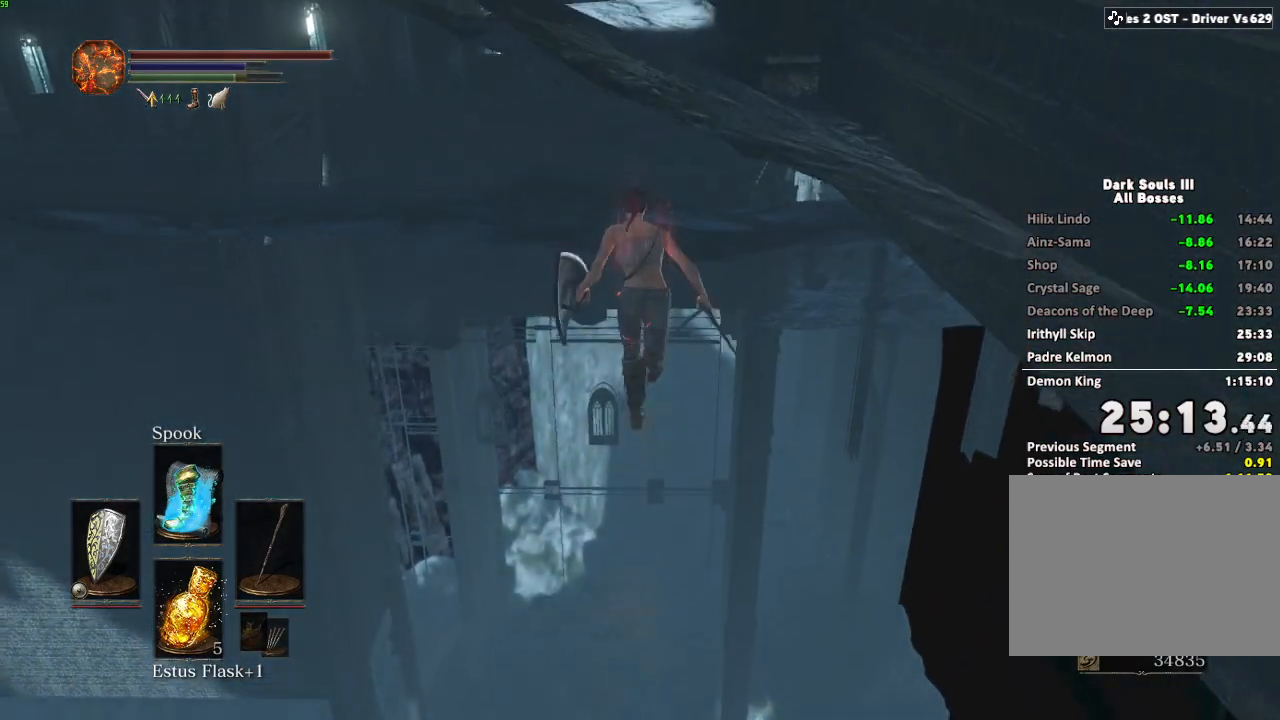
{"keys": ["space", "w"], "mouse": [], "events": []}
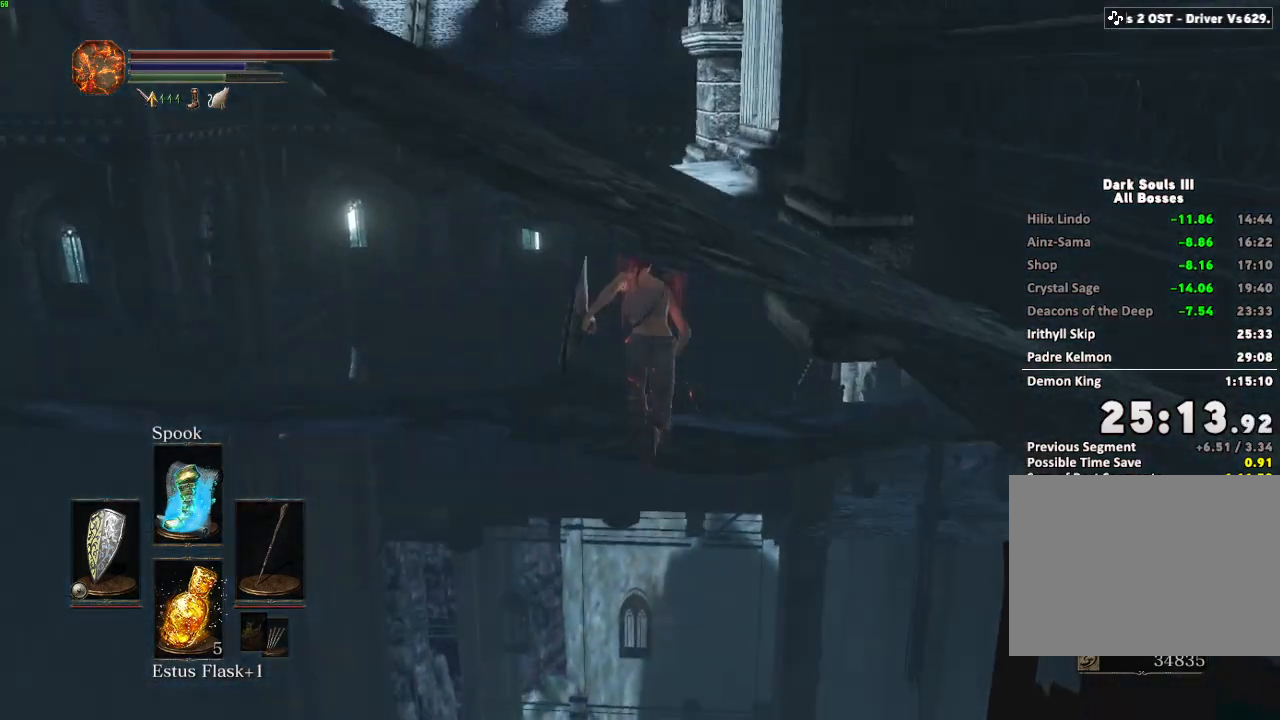
{"keys": ["space", "w"], "mouse": [], "events": []}
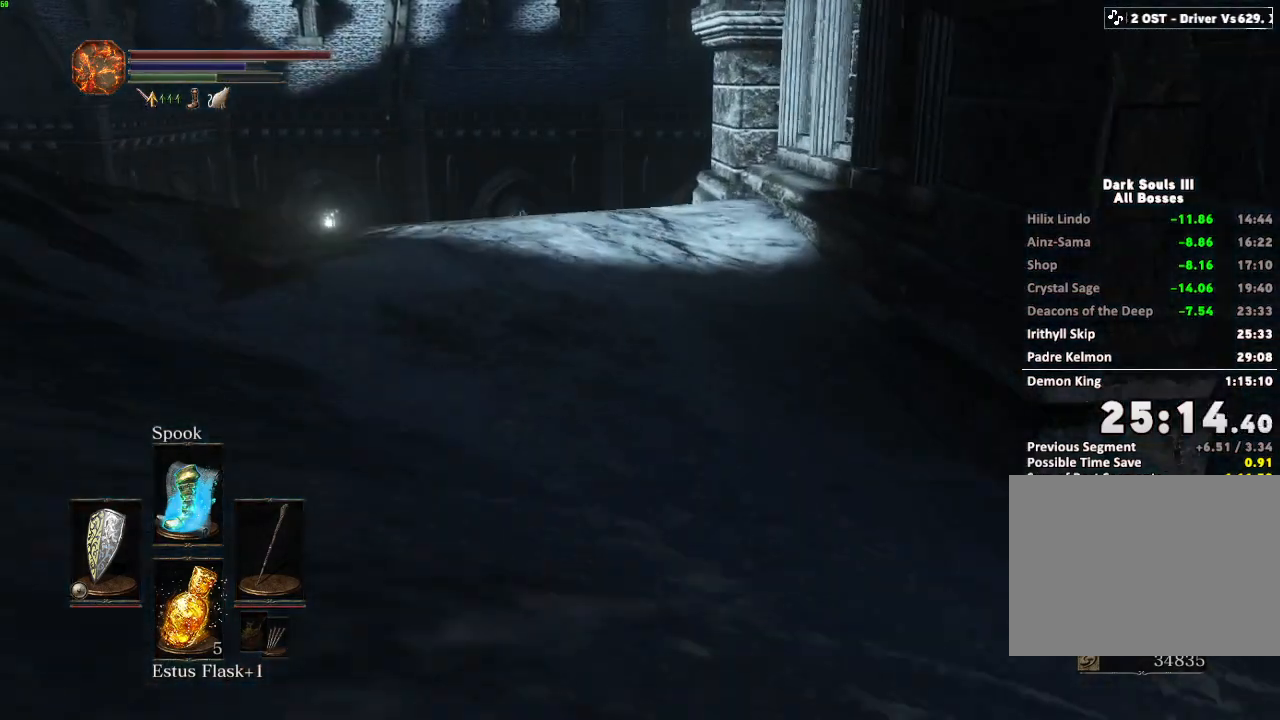
{"keys": ["space", "w"], "mouse": [], "events": []}
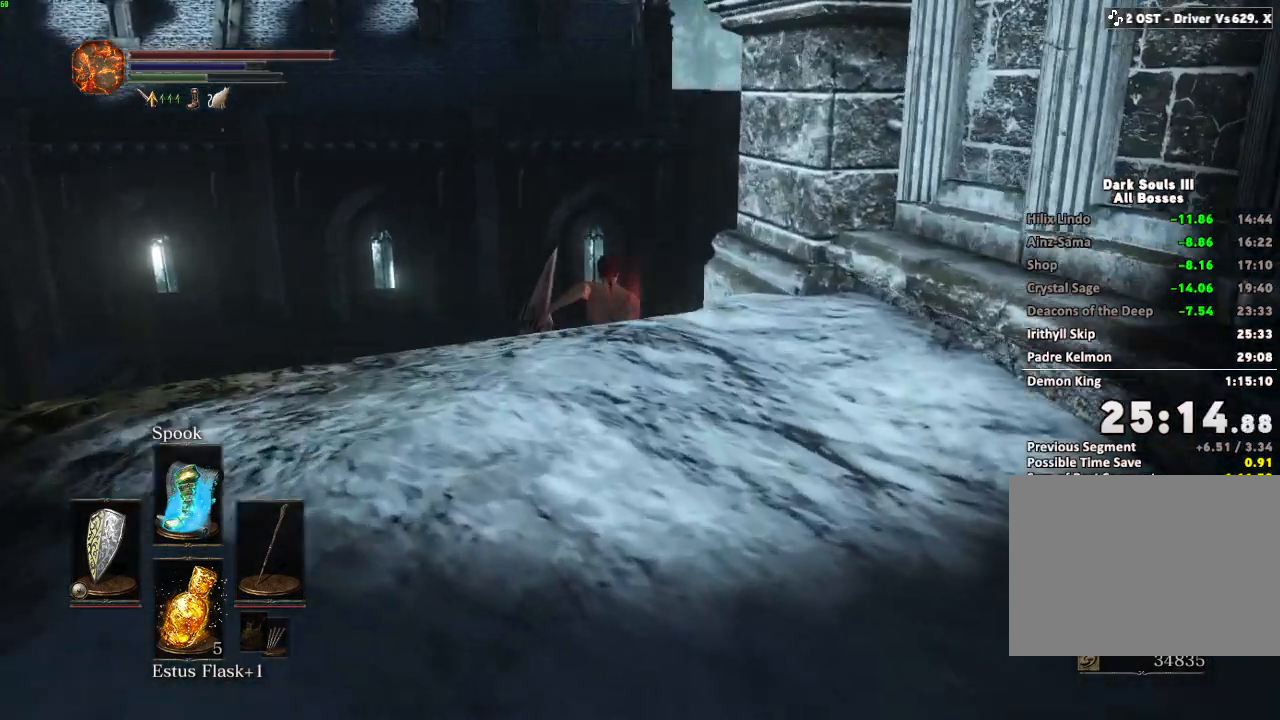
{"keys": ["space", "w"], "mouse": [], "events": []}
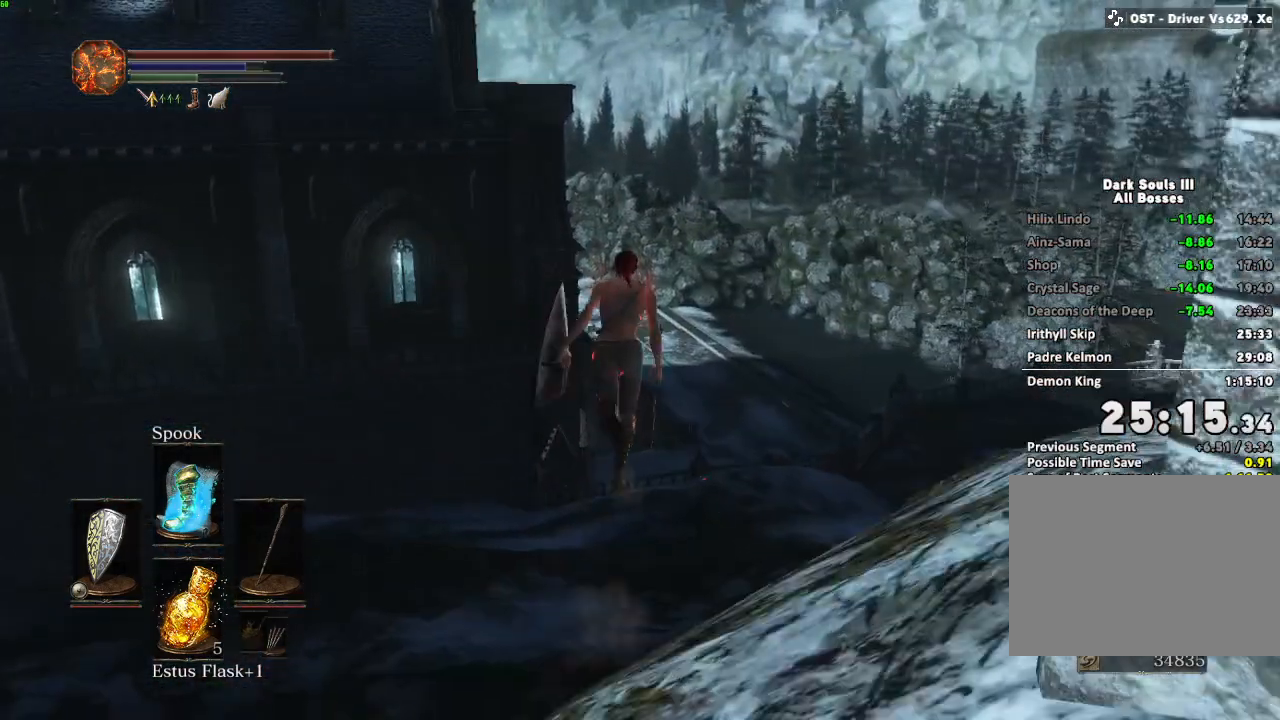
{"keys": ["space", "w"], "mouse": [], "events": []}
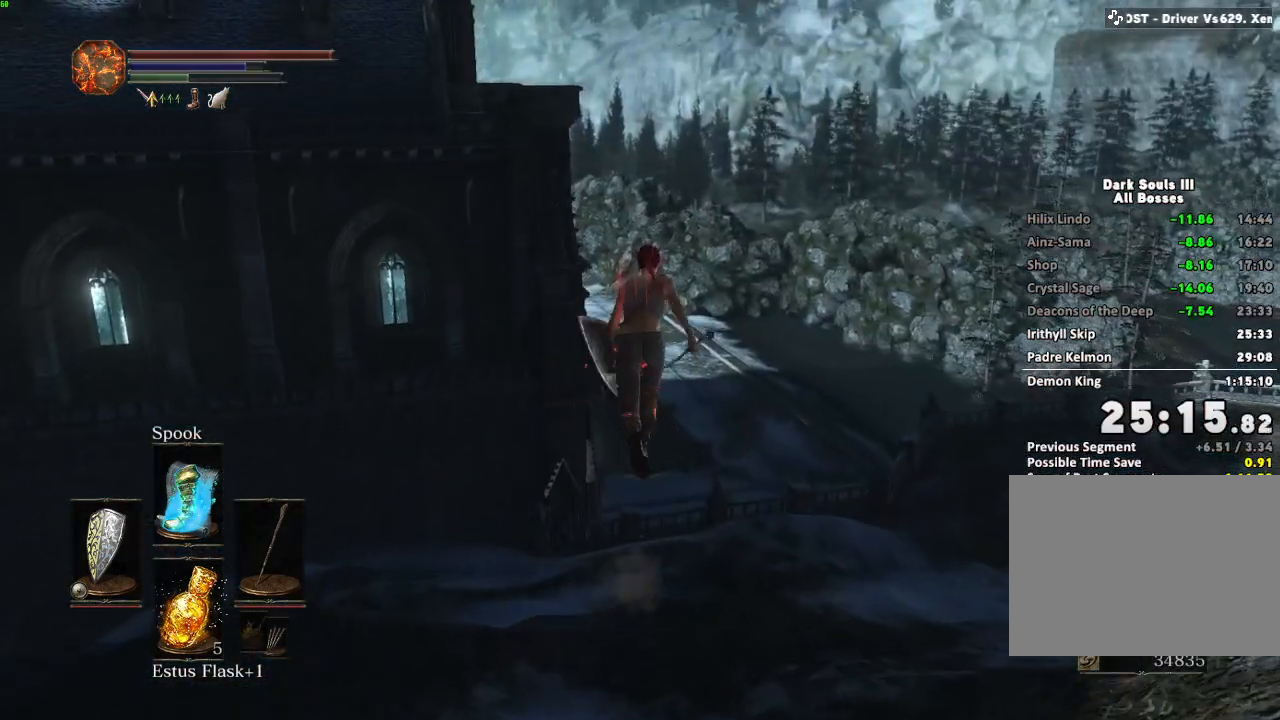
{"keys": ["space", "w"], "mouse": [], "events": []}
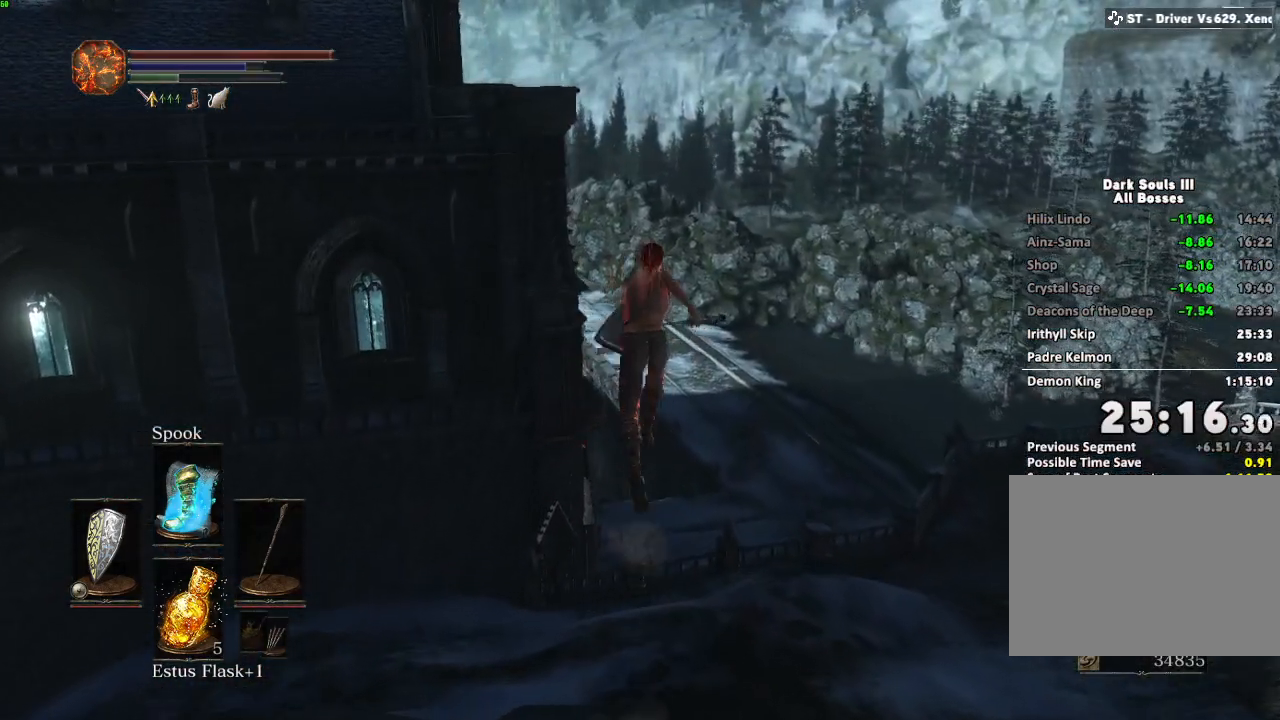
{"keys": ["space", "w"], "mouse": [], "events": []}
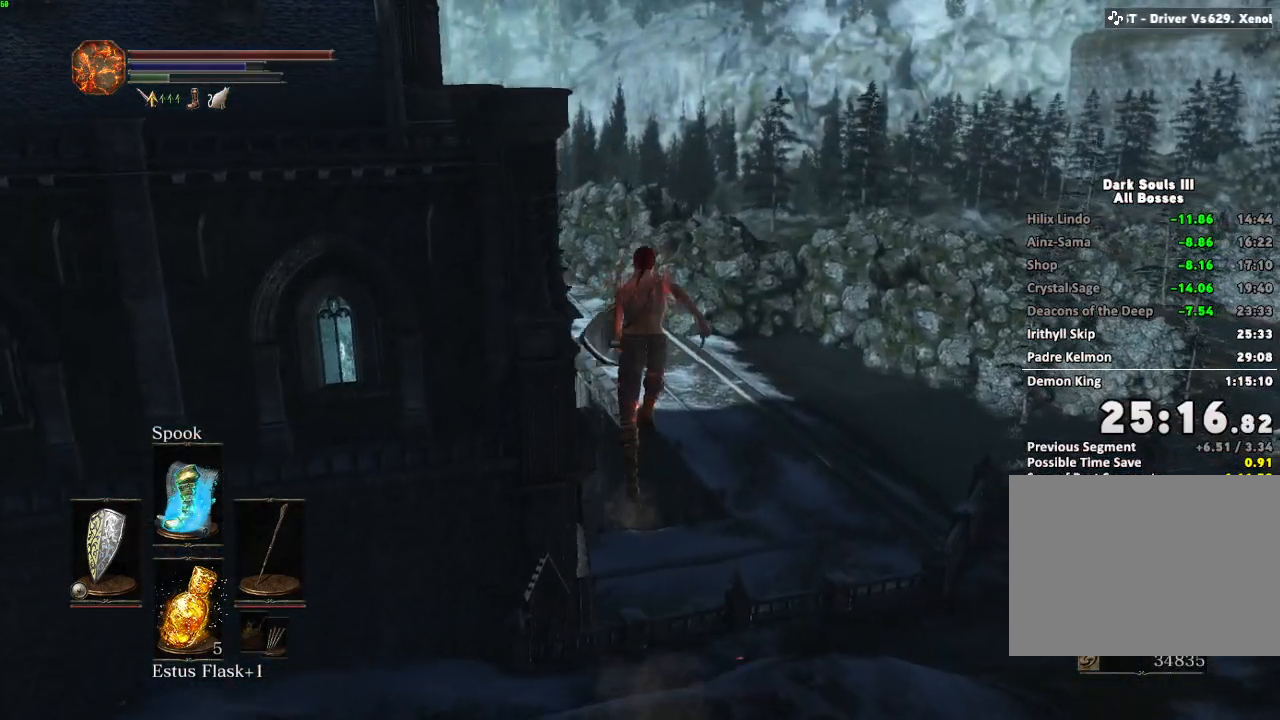
{"keys": ["space", "w"], "mouse": [], "events": []}
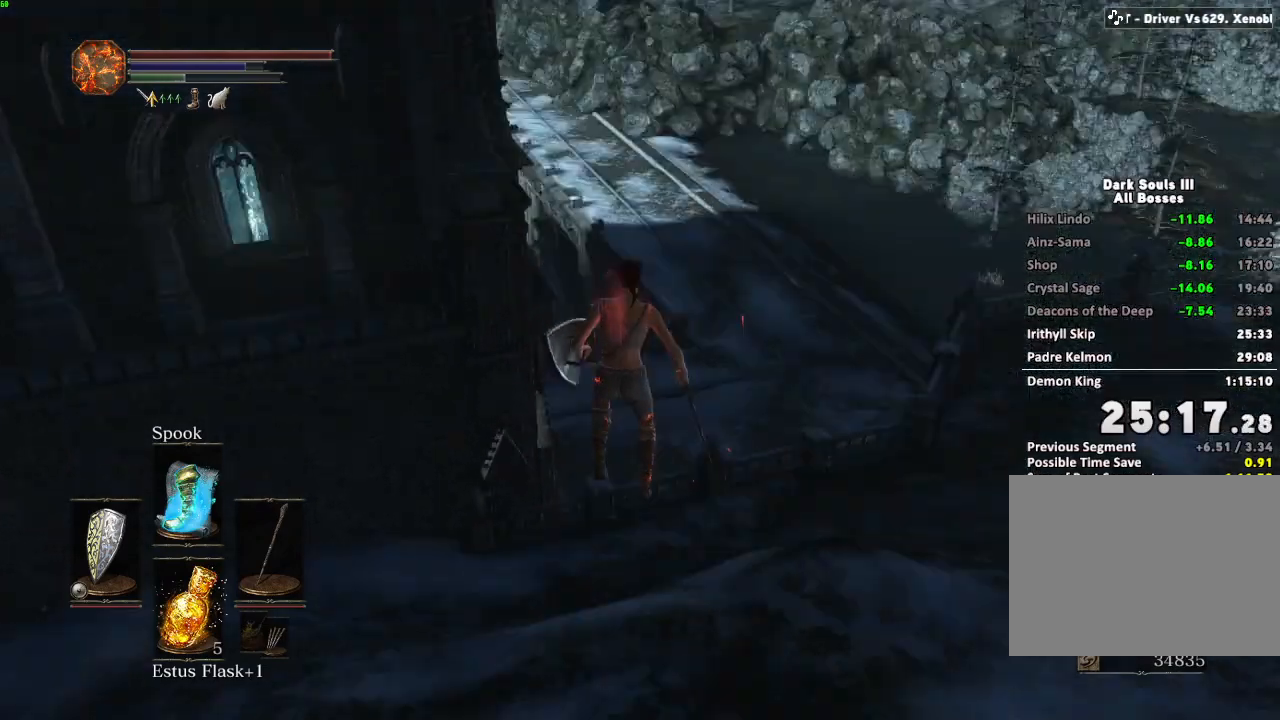
{"keys": ["w"], "mouse": [], "events": [[83, "space", "up"], [150, "w", "up"], [400, "w", "down"]]}
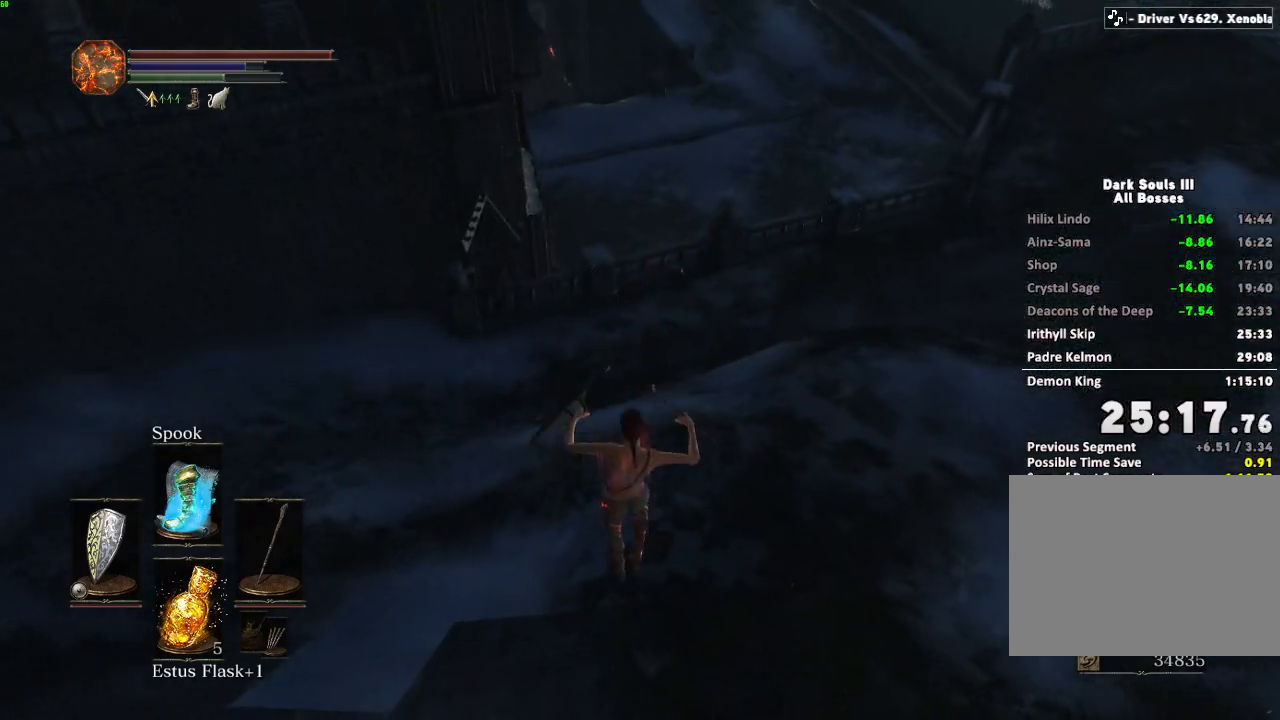
{"keys": ["w"], "mouse": [], "events": []}
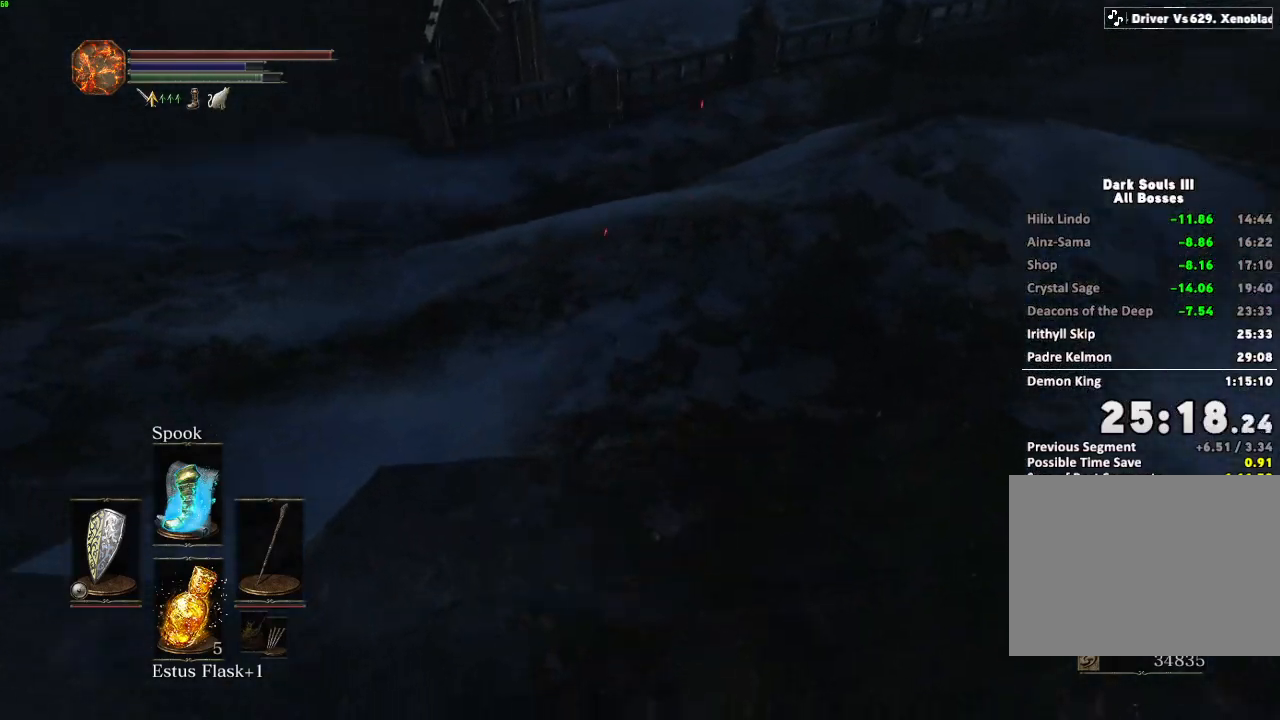
{"keys": ["space", "w"], "mouse": [], "events": [[33, "mouse_mb5", "down"], [33, "space", "down"], [83, "mouse_mb5", "up"], [117, "space", "up"], [183, "space", "down"], [267, "space", "up"], [333, "space", "down"], [383, "space", "up"], [467, "space", "down"]]}
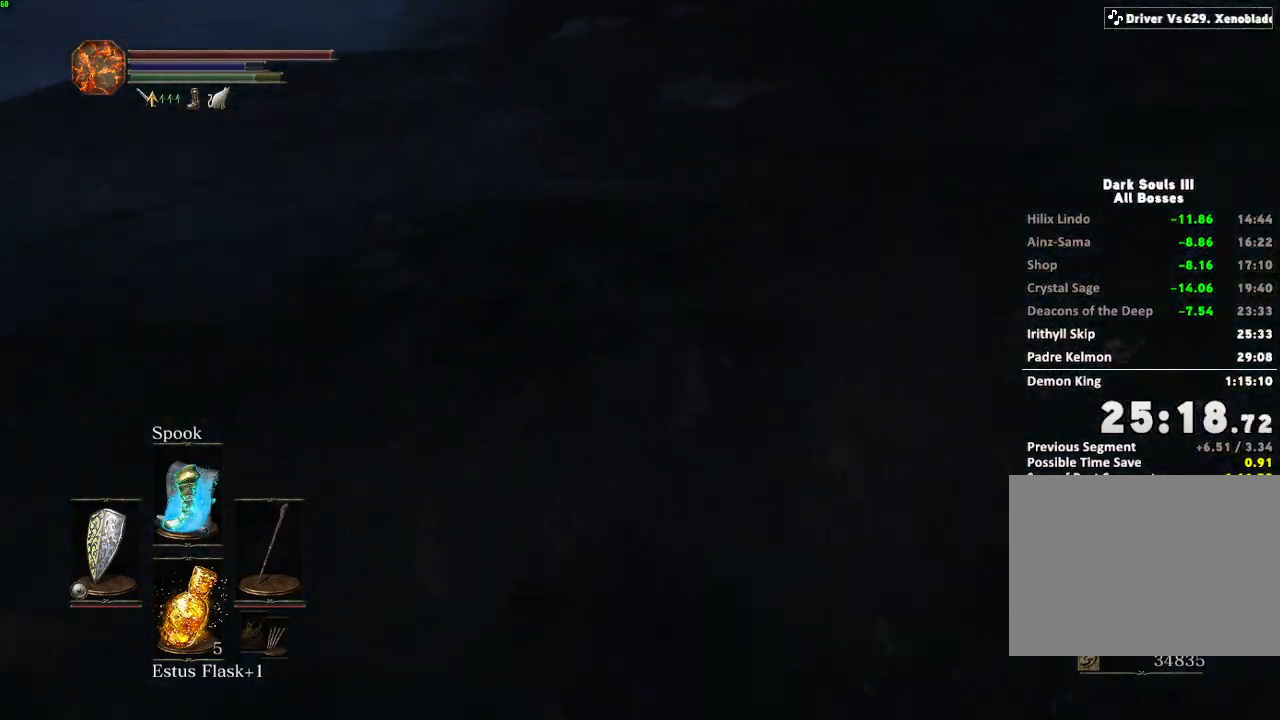
{"keys": ["space", "w"], "mouse": [], "events": [[33, "space", "up"], [100, "space", "down"]]}
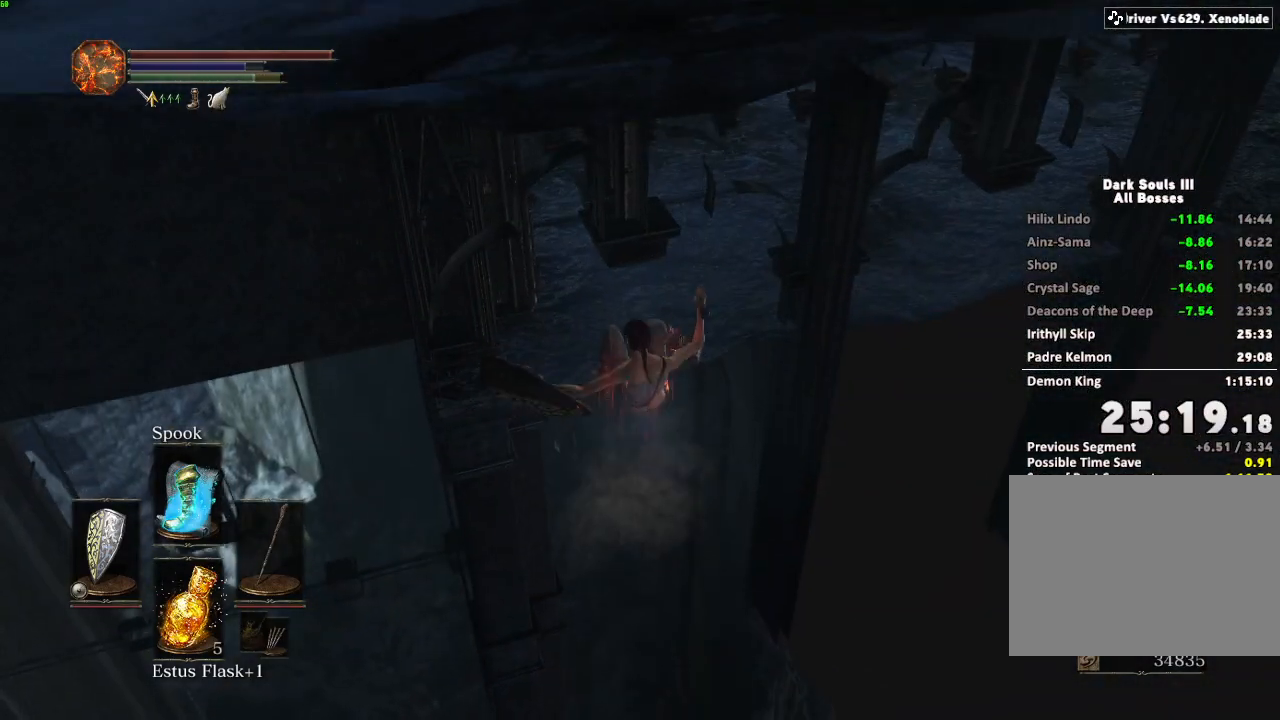
{"keys": ["space", "w"], "mouse": [], "events": []}
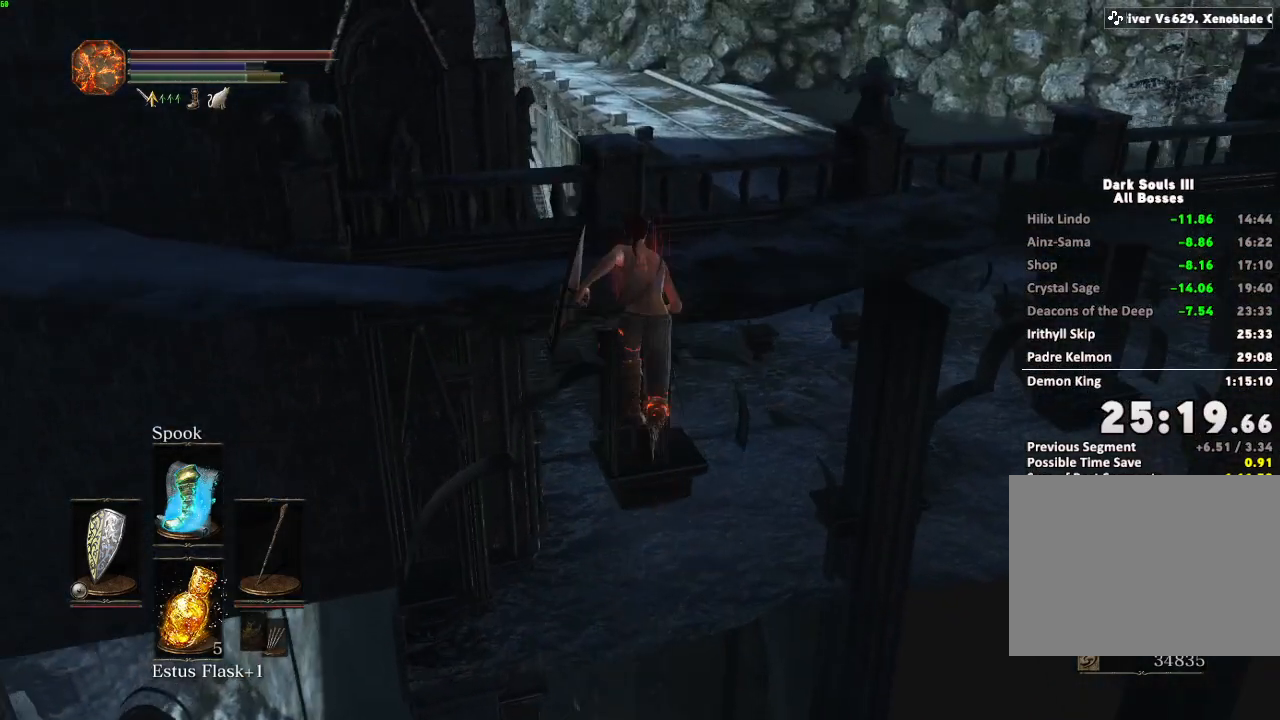
{"keys": ["space", "w"], "mouse": [], "events": []}
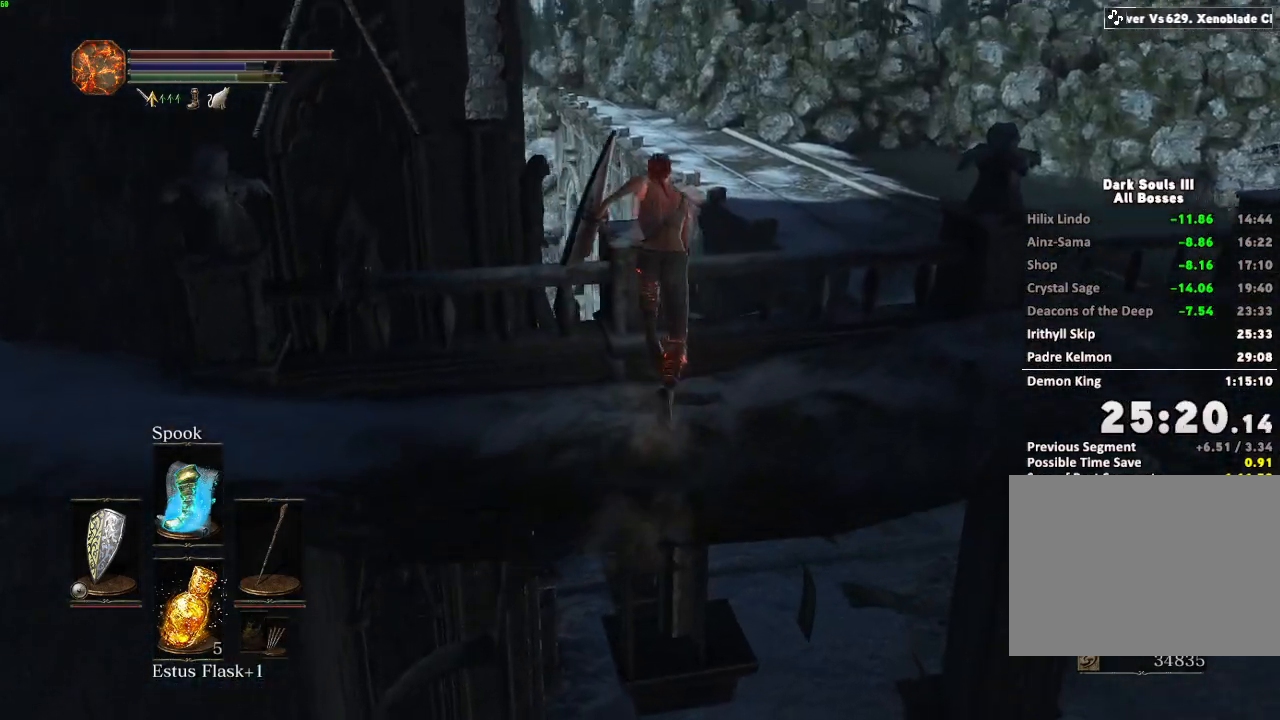
{"keys": ["space", "w"], "mouse": [], "events": [[217, "mouse_mb4", "down"], [417, "mouse_mb4", "up"]]}
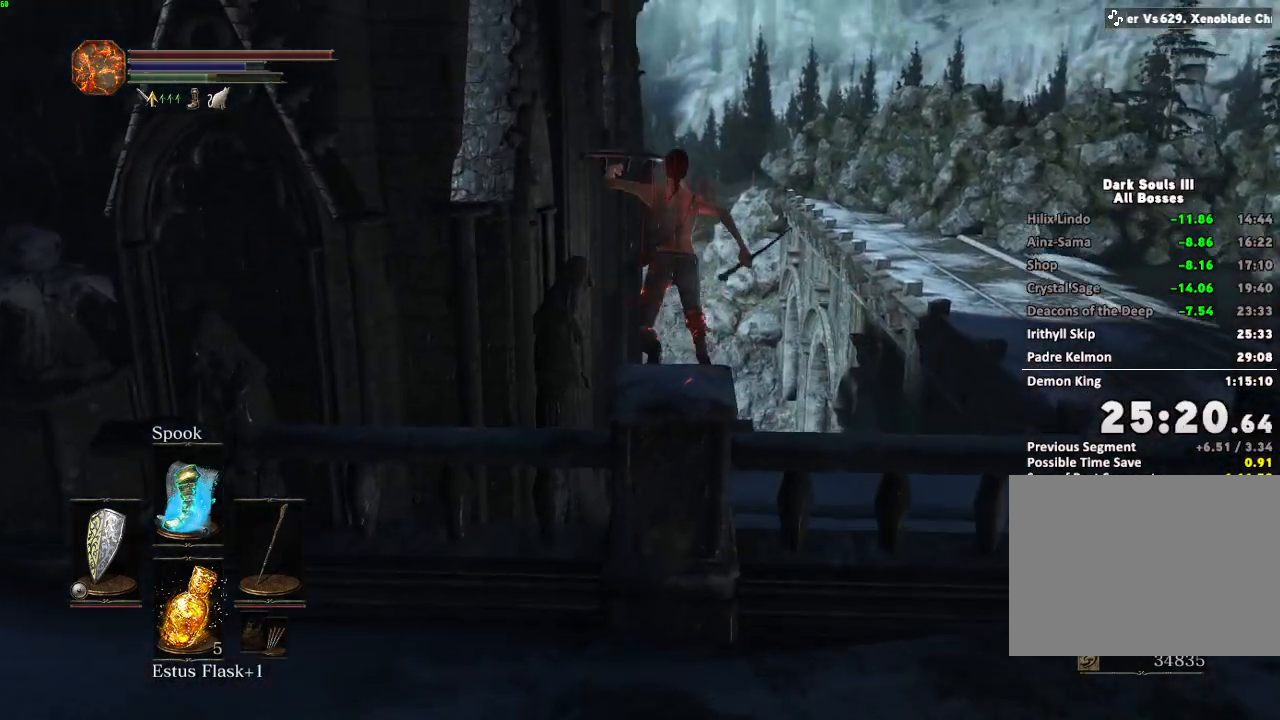
{"keys": ["w"], "mouse": [], "events": [[267, "space", "up"]]}
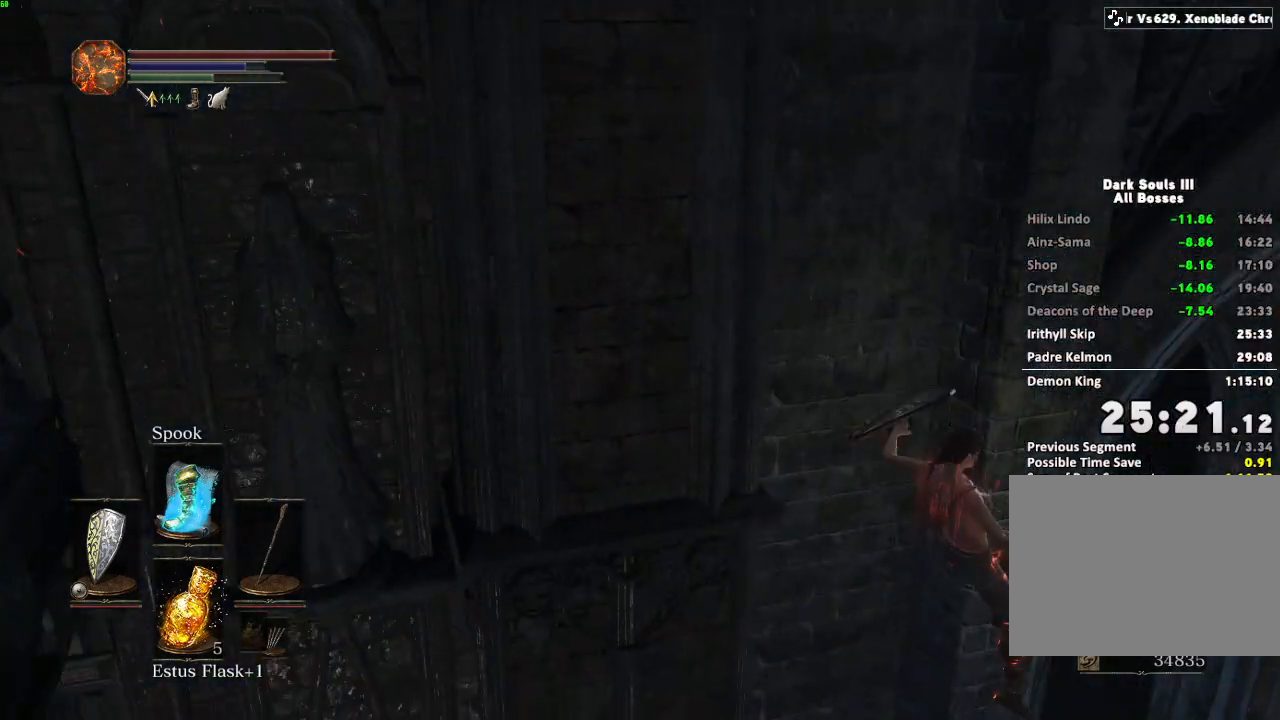
{"keys": ["space", "w"], "mouse": [], "events": [[333, "space", "down"], [400, "space", "up"], [500, "space", "down"]]}
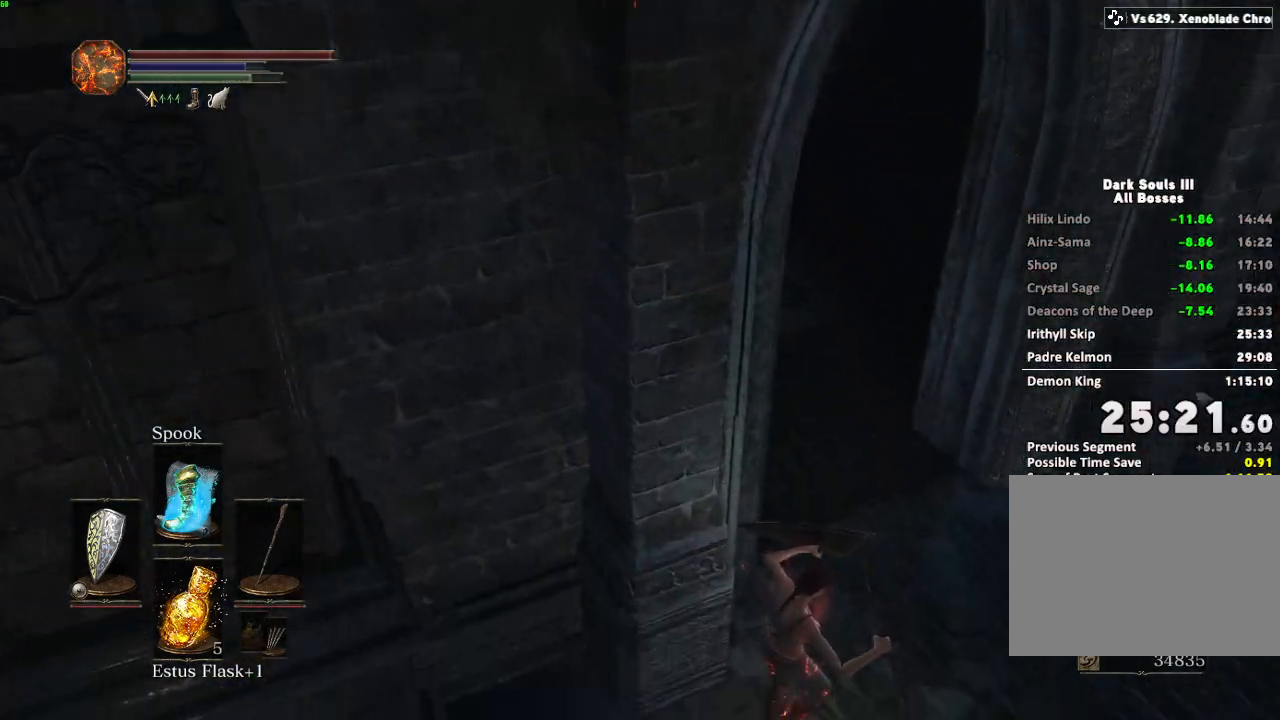
{"keys": ["space", "w"], "mouse": [], "events": [[83, "space", "up"], [167, "space", "down"], [250, "space", "up"], [317, "space", "down"]]}
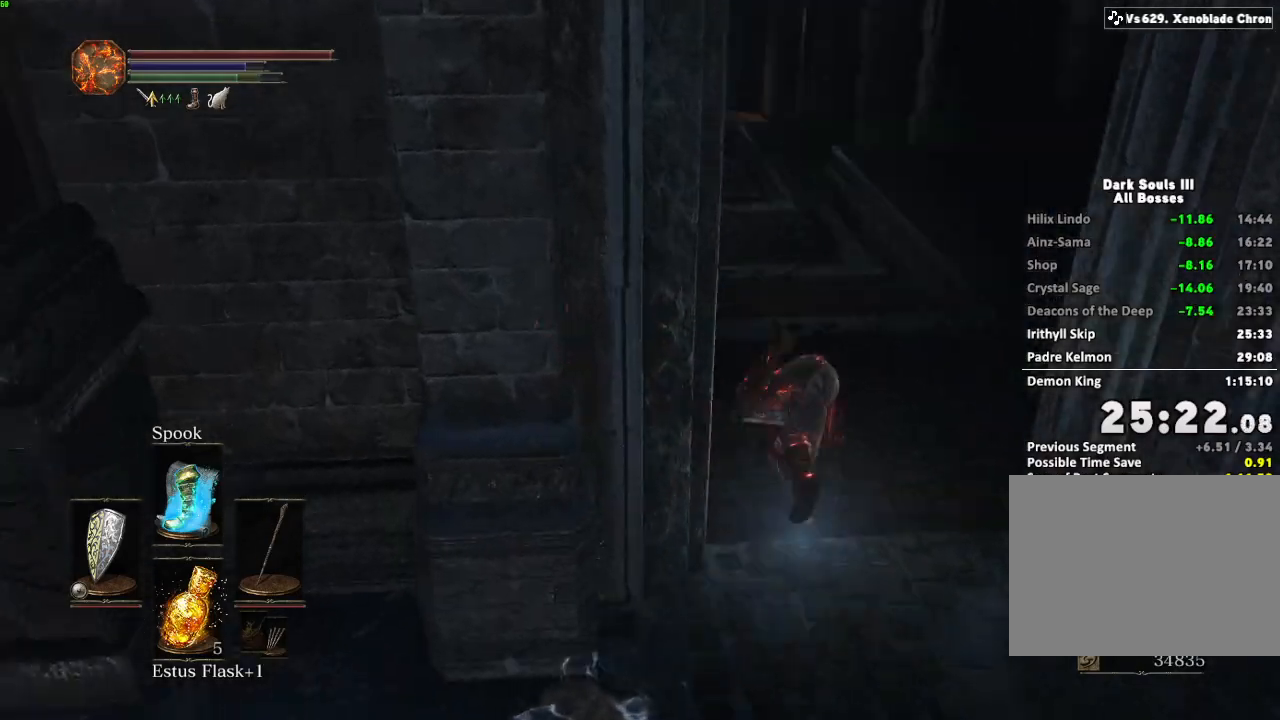
{"keys": ["space", "w"], "mouse": [], "events": []}
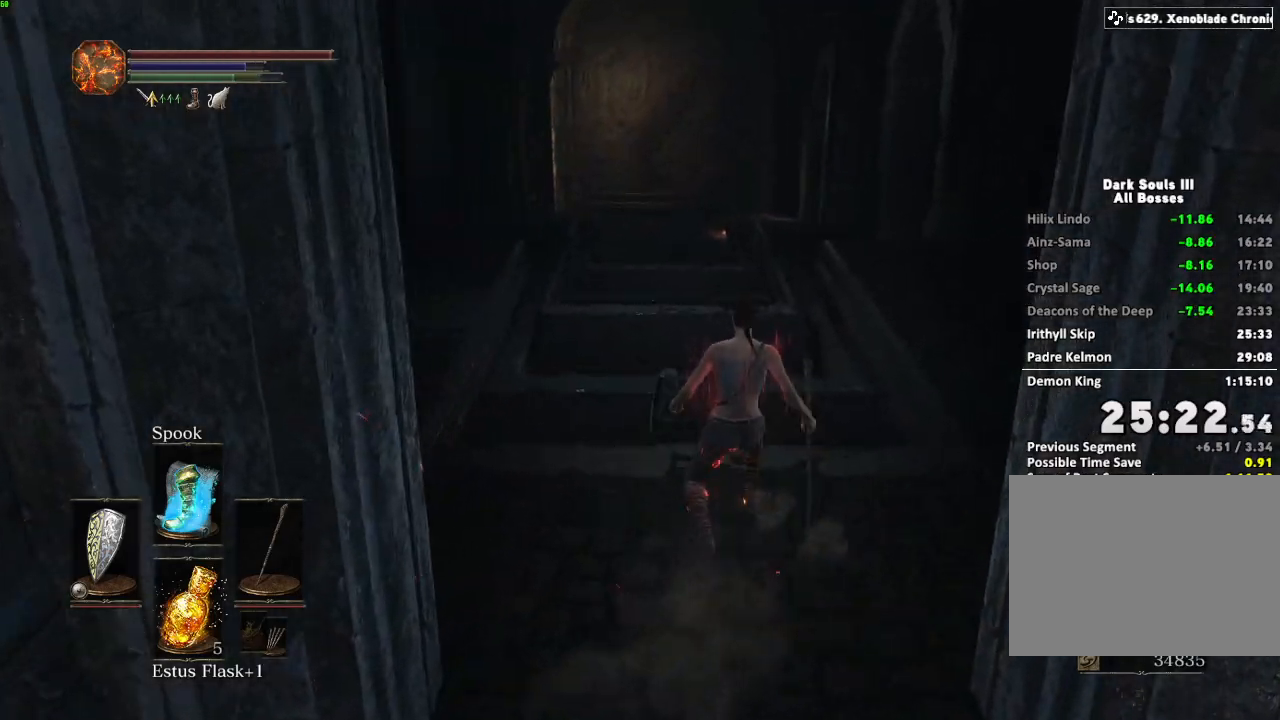
{"keys": ["r", "space", "w"], "mouse": [], "events": [[83, "escape", "down"], [133, "escape", "up"], [233, "e", "down"], [300, "e", "up"], [417, "r", "down"]]}
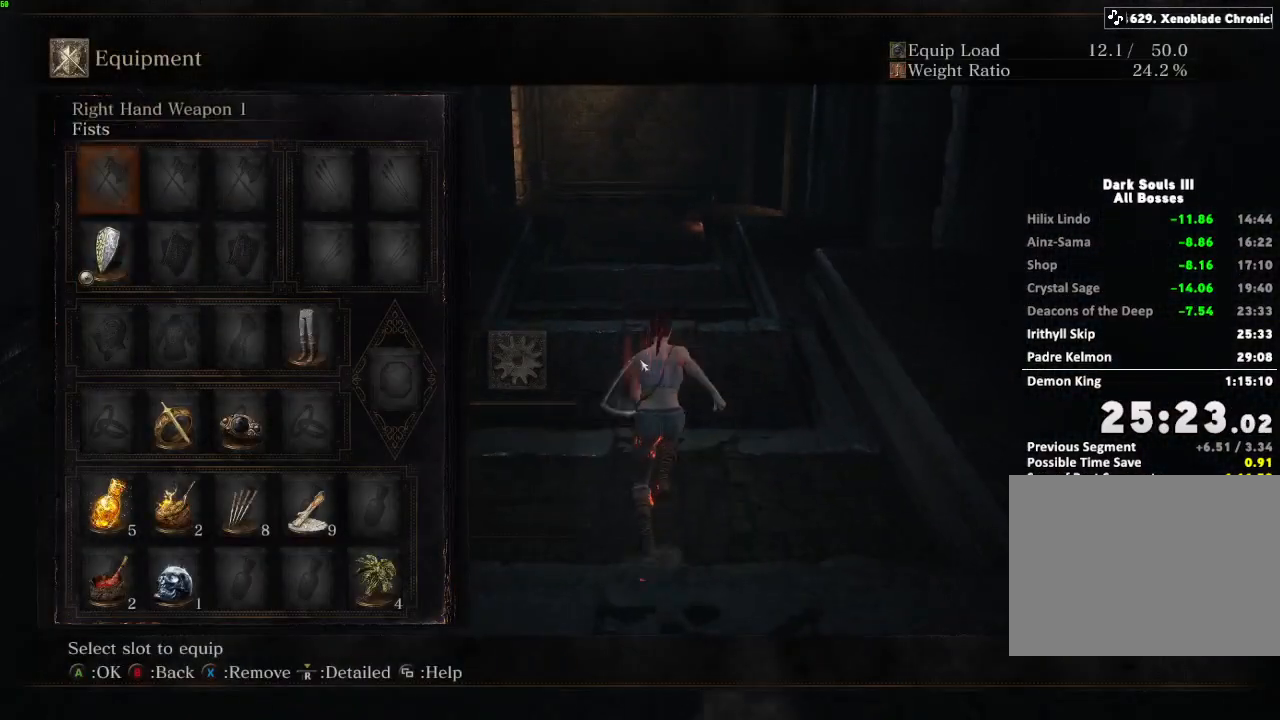
{"keys": ["space", "w"], "mouse": []}
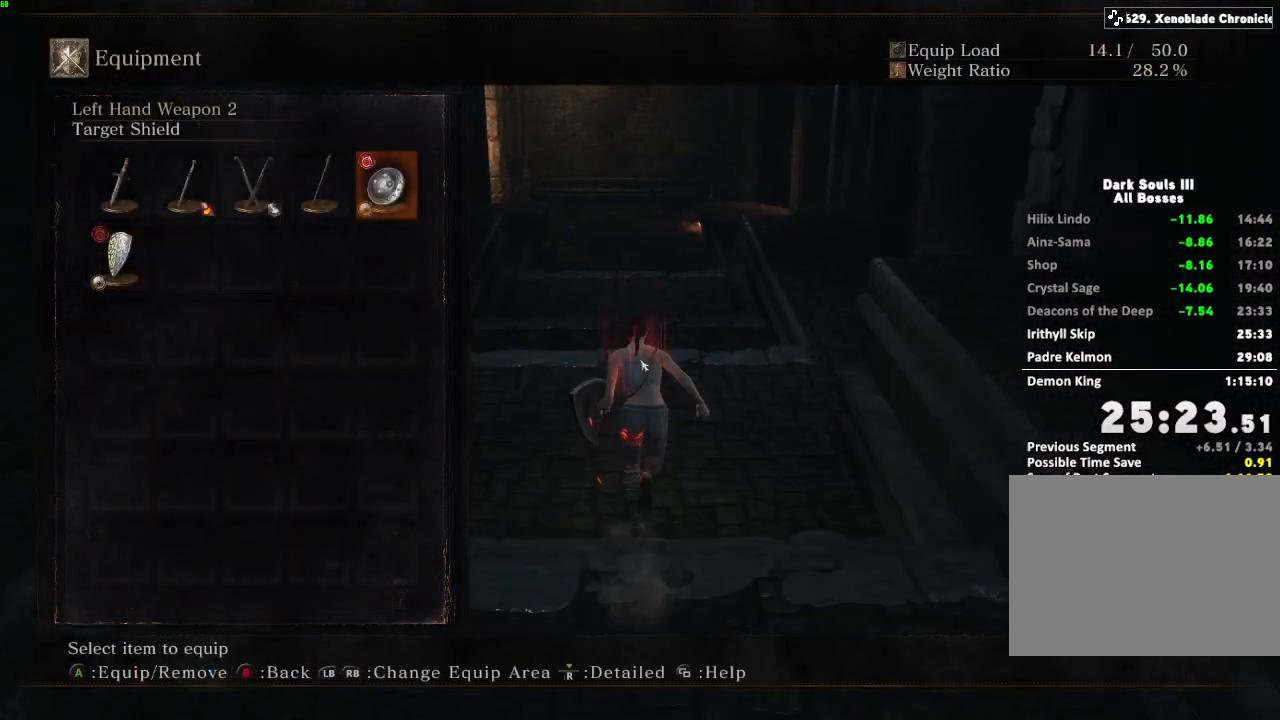
{"keys": ["space", "w"], "mouse": [], "events": [[33, "escape", "down"], [100, "escape", "up"], [167, "escape", "down"], [217, "escape", "up"], [250, "e", "down"], [333, "e", "up"]]}
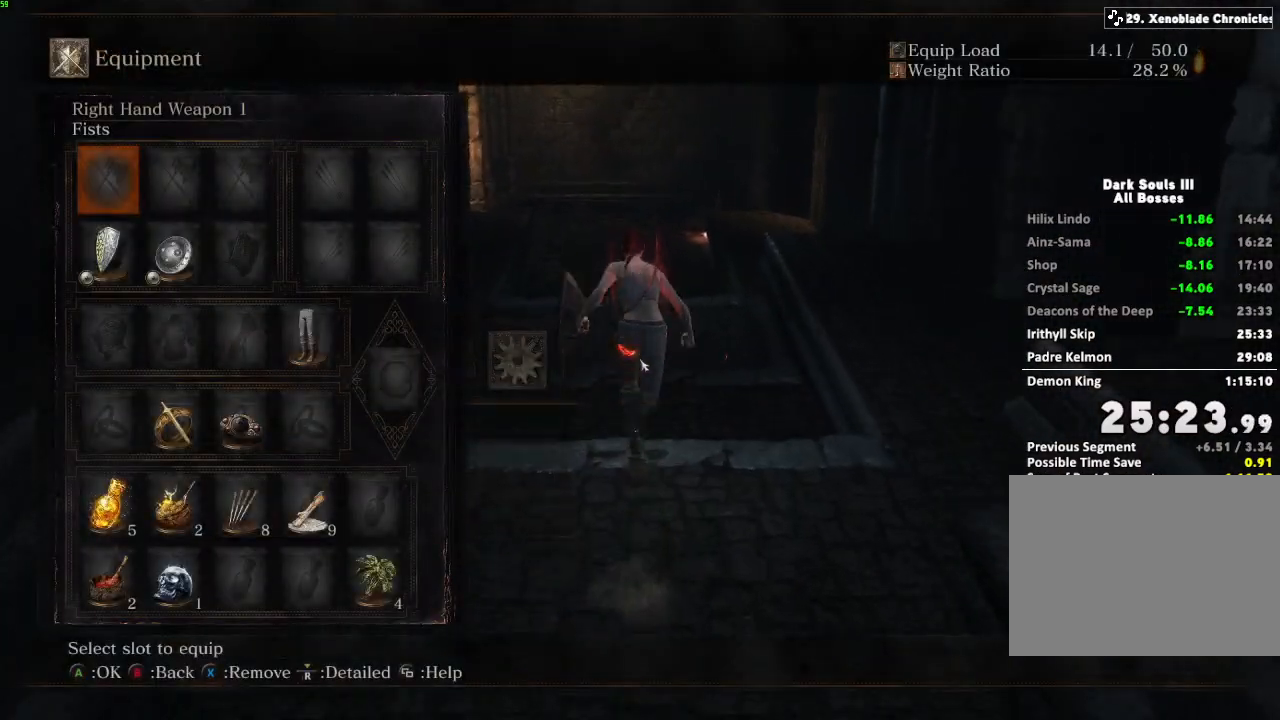
{"keys": ["space", "w"], "mouse": [], "events": [[150, "escape", "down"], [200, "escape", "up"]]}
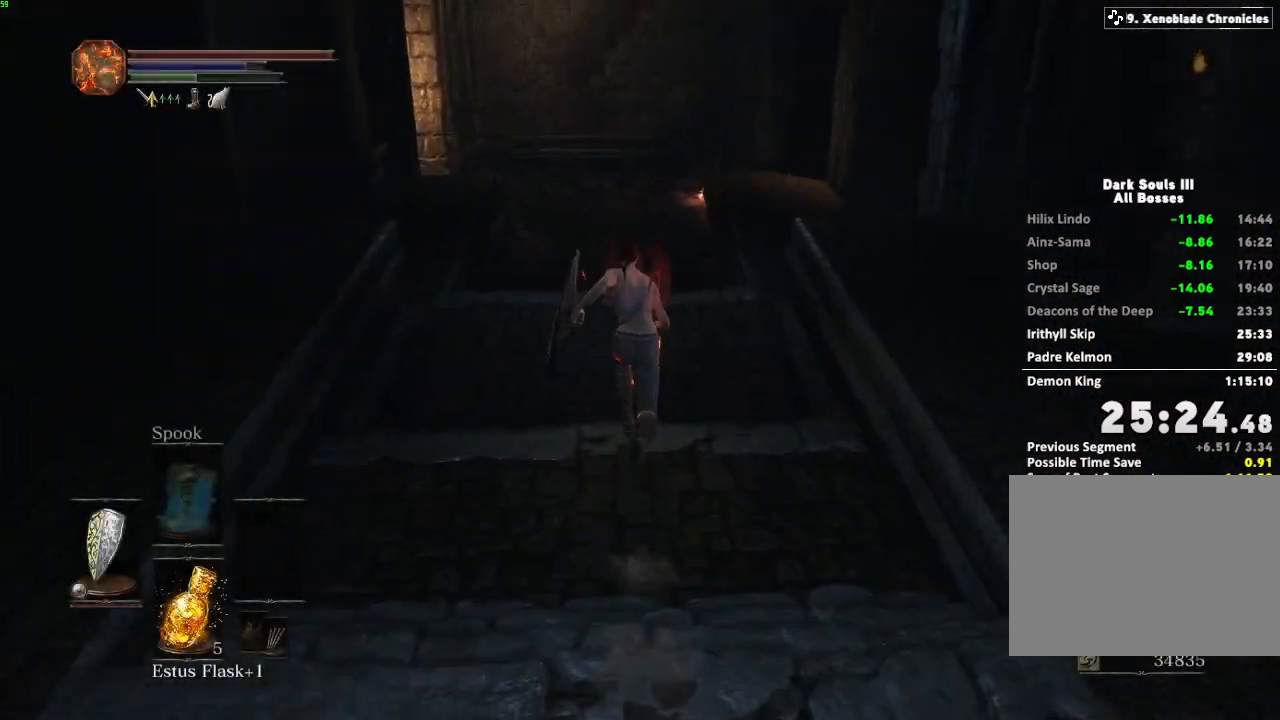
{"keys": ["space", "w"], "mouse": [], "events": []}
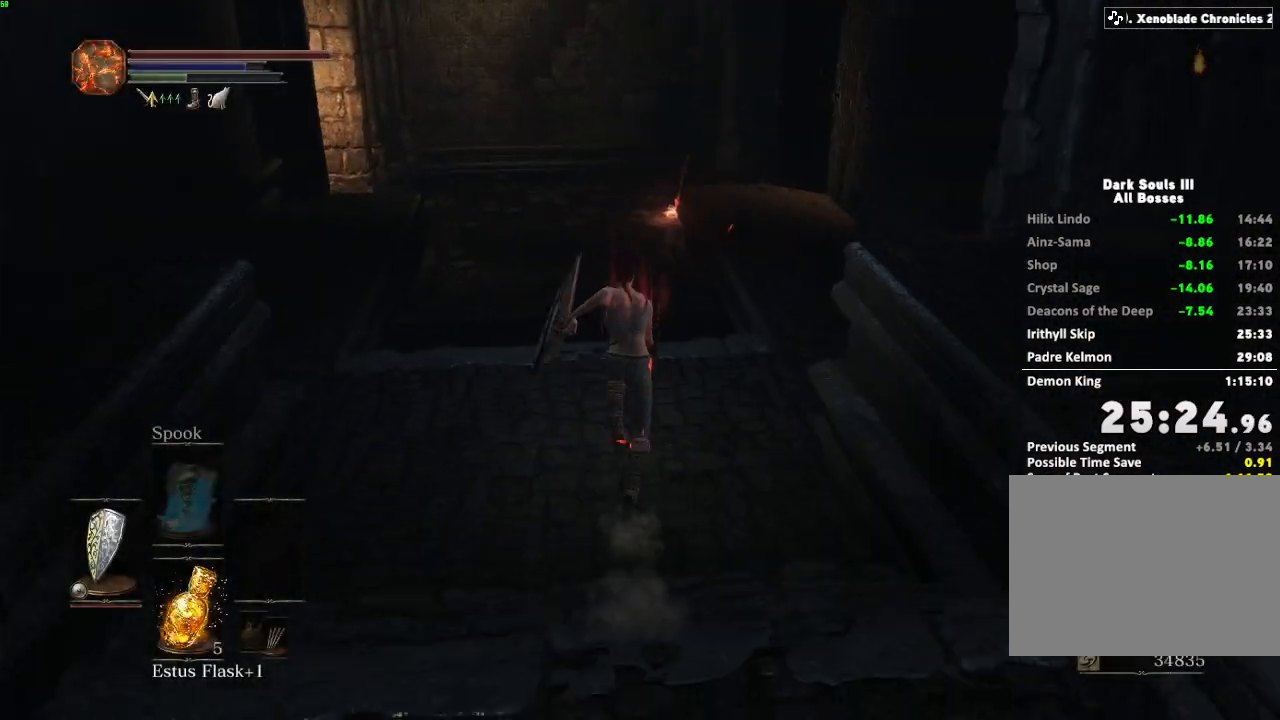
{"keys": ["space", "w"], "mouse": [], "events": []}
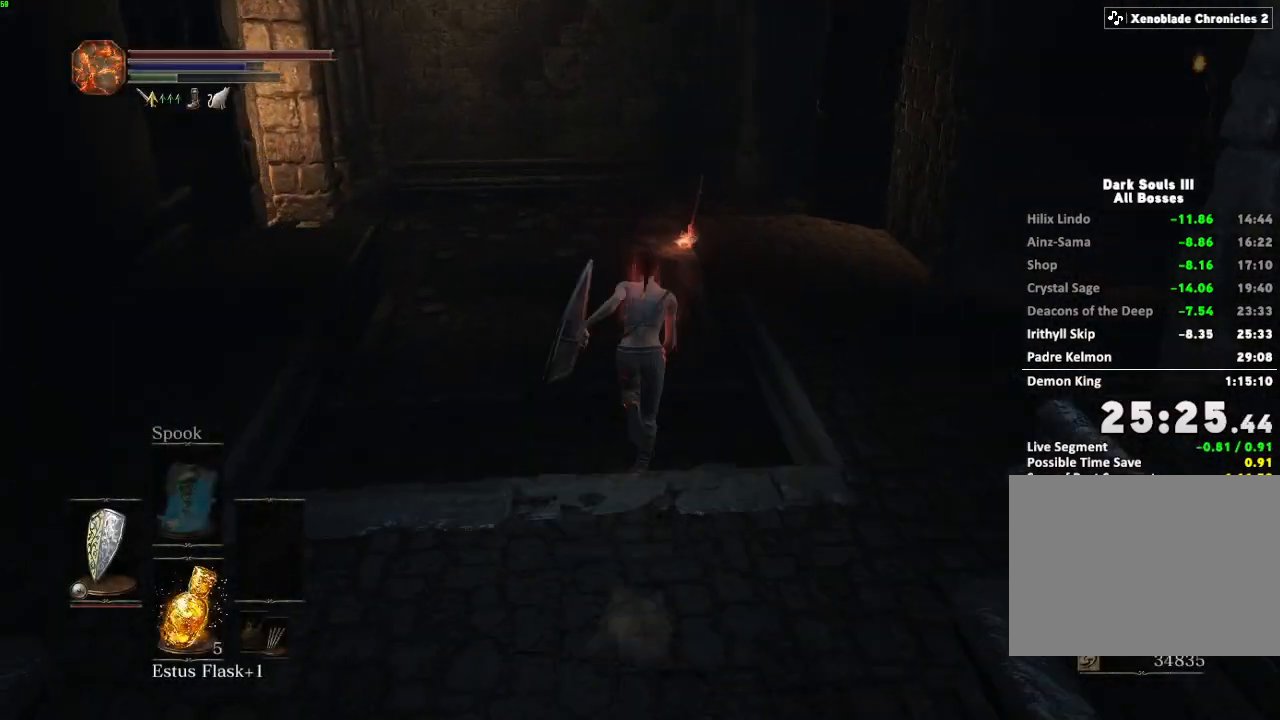
{"keys": ["space", "w"], "mouse": [], "events": []}